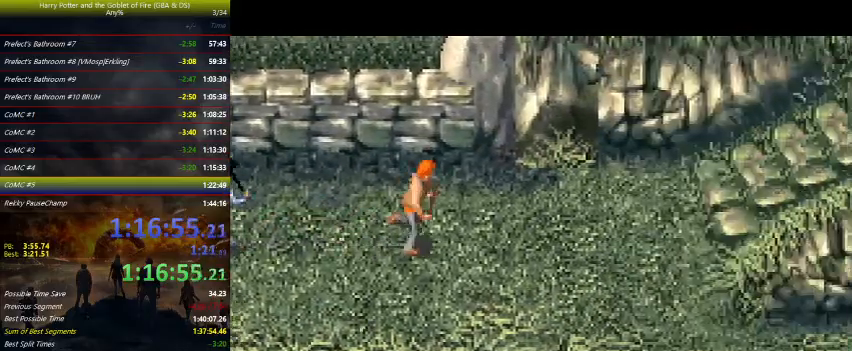
Gameplay with keyboard and mouse; each line is a JSON object with the keys held at the frame after it. "events" lists presses ("down") and releases ("up") of "a", "ctrl", "d", "down", "e", "escape", "f", "f1", "f4", "left", "q", "r", "return", "right", "s", "shift", "tab", "up", "w" and "z" between this image and that frame as [ms after this image, input, new state], when the widget could be followed in between. No other keys are recorded. Mouse buttons are not recorded. Not read: mouse_move.
{"keys": ["right"], "events": []}
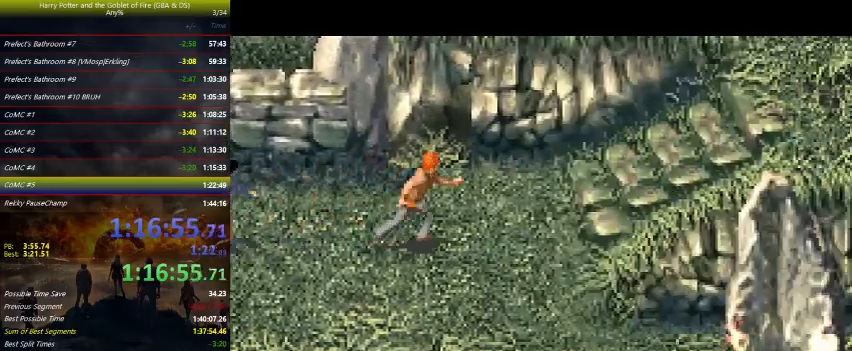
{"keys": ["right"], "events": []}
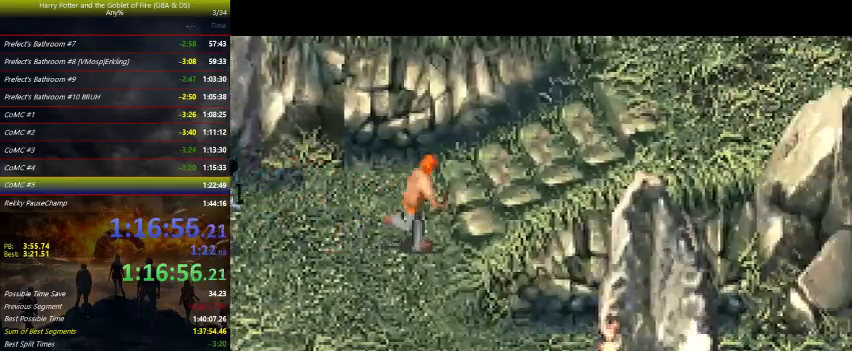
{"keys": ["right", "up"], "events": [[100, "up", "down"]]}
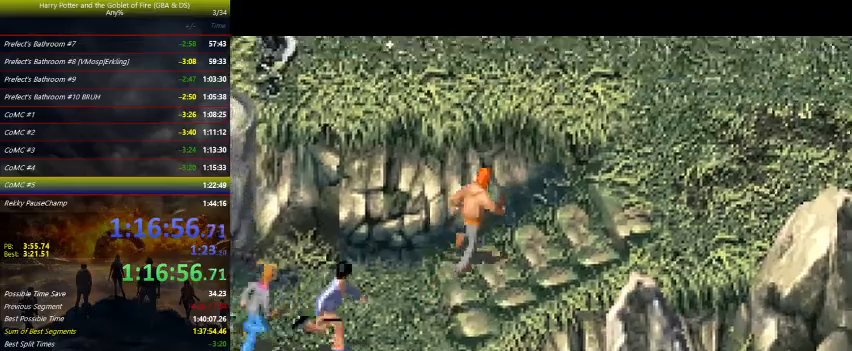
{"keys": ["right", "up"], "events": []}
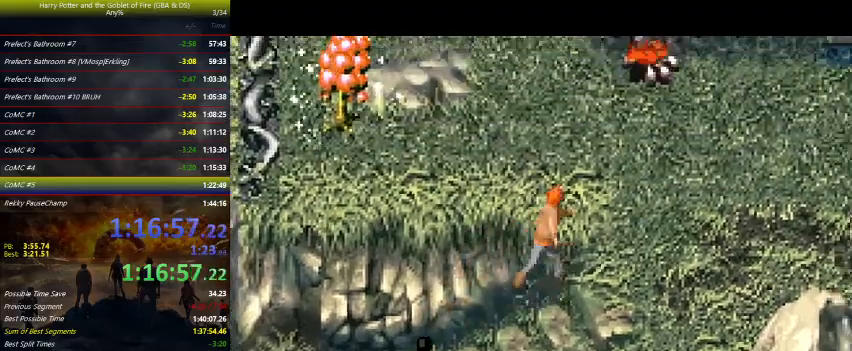
{"keys": ["left", "up"], "events": [[367, "right", "up"], [400, "left", "down"]]}
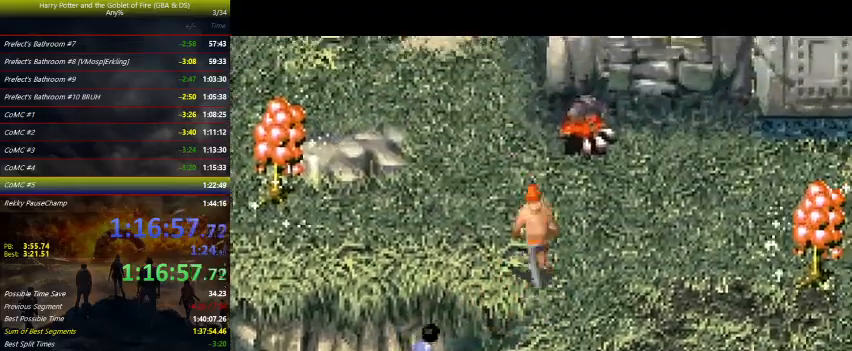
{"keys": ["left", "up"], "events": []}
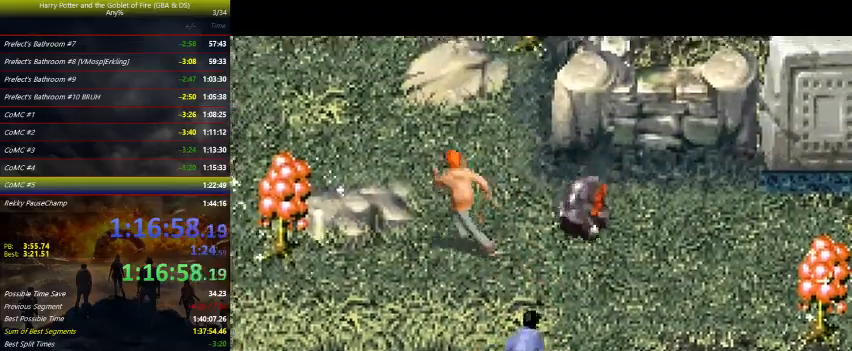
{"keys": ["left", "up"], "events": []}
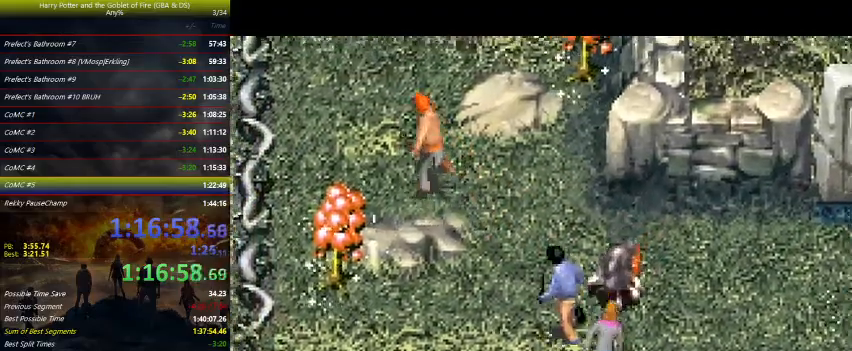
{"keys": ["right"], "events": [[167, "up", "up"], [267, "left", "up"], [333, "right", "down"]]}
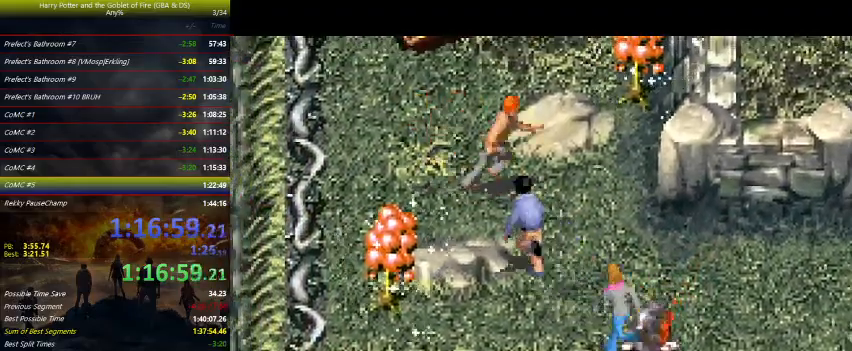
{"keys": ["left"], "events": [[400, "left", "down"], [433, "right", "up"]]}
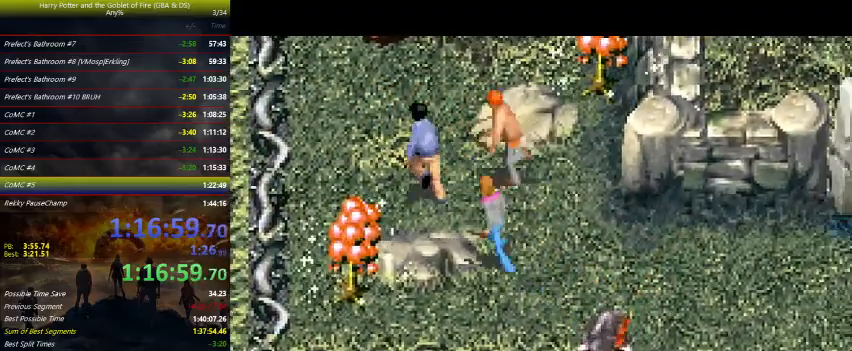
{"keys": ["down", "left"], "events": [[233, "up", "down"], [400, "up", "up"], [500, "down", "down"]]}
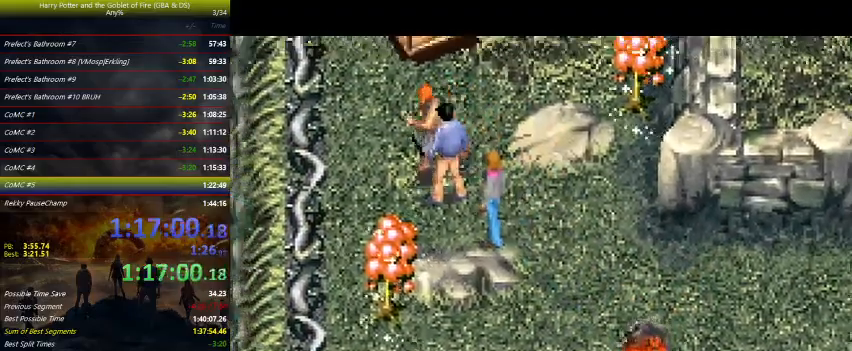
{"keys": ["right", "z"], "events": [[67, "z", "down"], [233, "left", "up"], [333, "right", "down"], [433, "down", "up"]]}
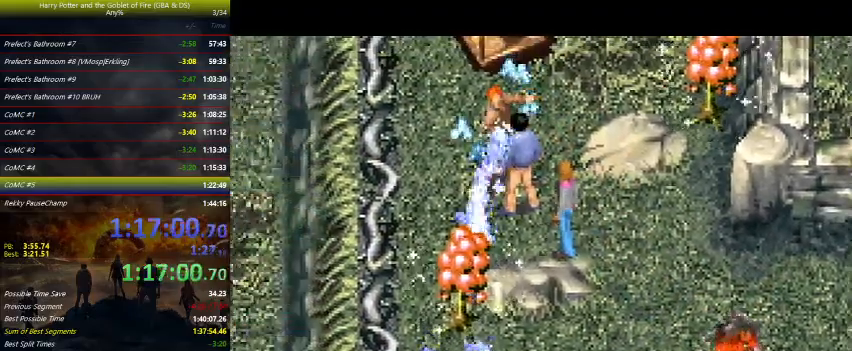
{"keys": ["right", "z"], "events": []}
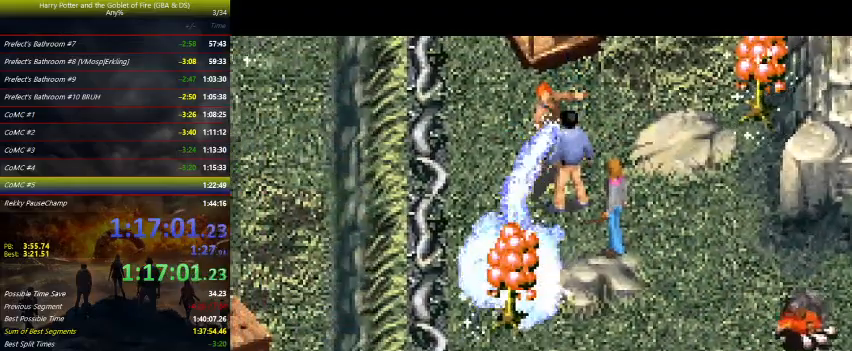
{"keys": ["right", "up", "z"], "events": [[500, "up", "down"]]}
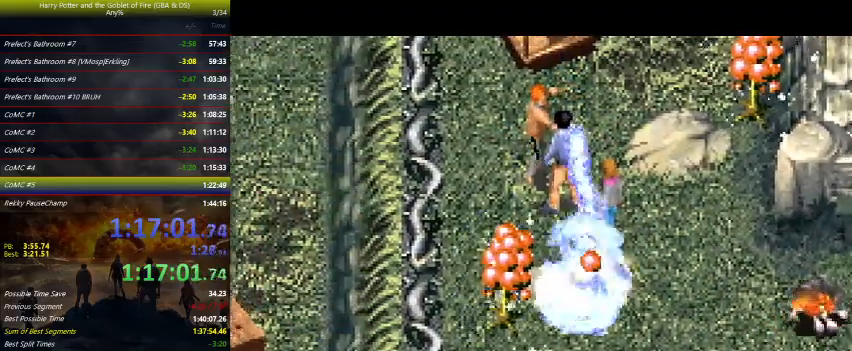
{"keys": ["right", "up", "z"], "events": [[333, "up", "up"], [500, "up", "down"]]}
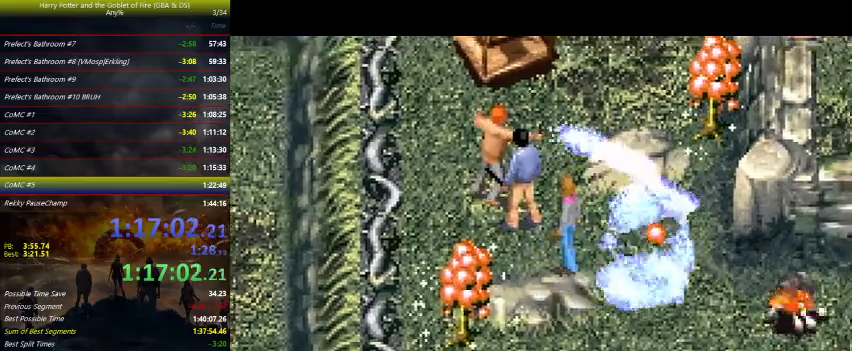
{"keys": ["right", "z"], "events": [[67, "right", "up"], [300, "right", "down"], [300, "up", "up"], [433, "down", "down"], [467, "down", "up"]]}
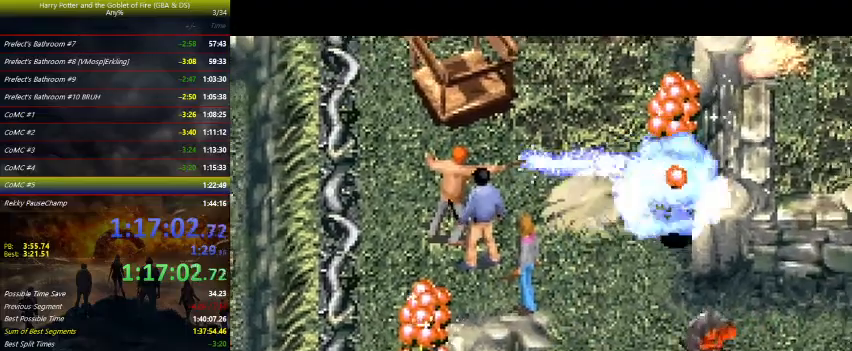
{"keys": ["left", "z"], "events": [[33, "left", "down"], [33, "right", "up"], [167, "up", "down"], [400, "up", "up"]]}
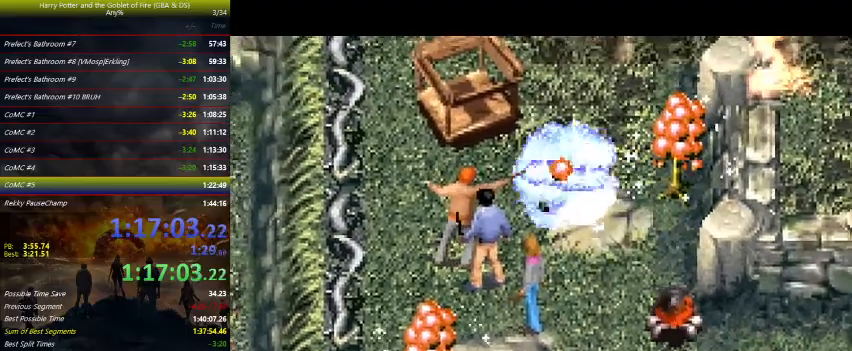
{"keys": ["left", "z"], "events": [[33, "up", "down"], [133, "left", "up"], [267, "left", "down"], [500, "up", "up"]]}
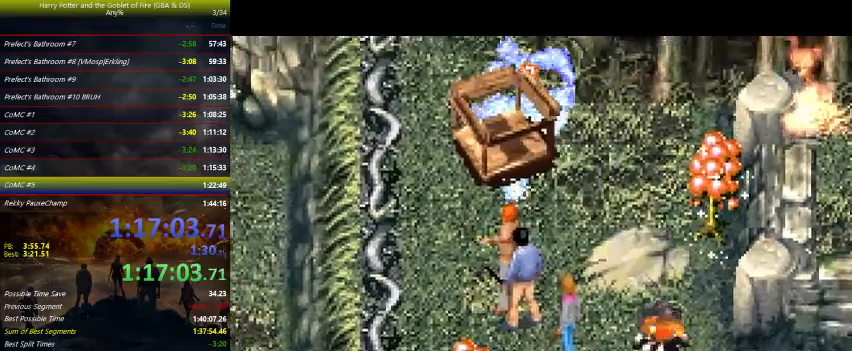
{"keys": ["up", "z"], "events": [[67, "left", "up"], [433, "up", "down"]]}
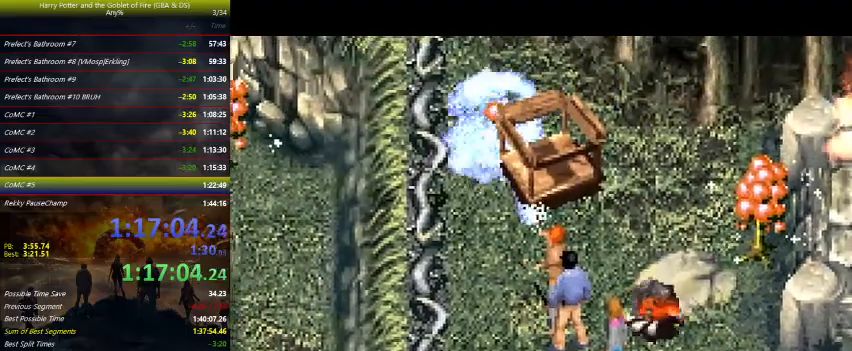
{"keys": ["up", "z"], "events": []}
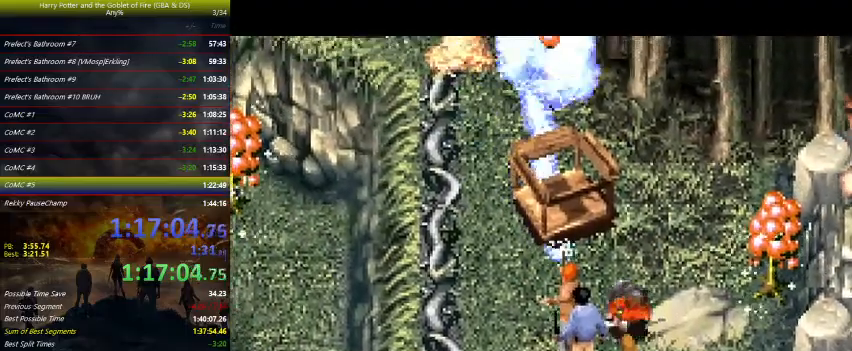
{"keys": ["up", "z"], "events": []}
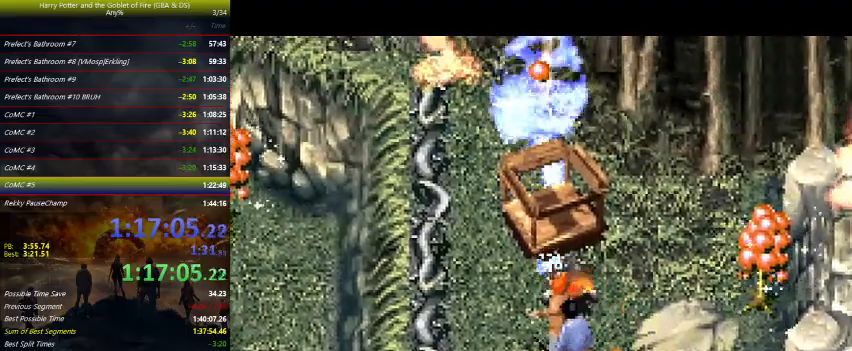
{"keys": ["right", "z"], "events": [[400, "right", "down"], [433, "up", "up"]]}
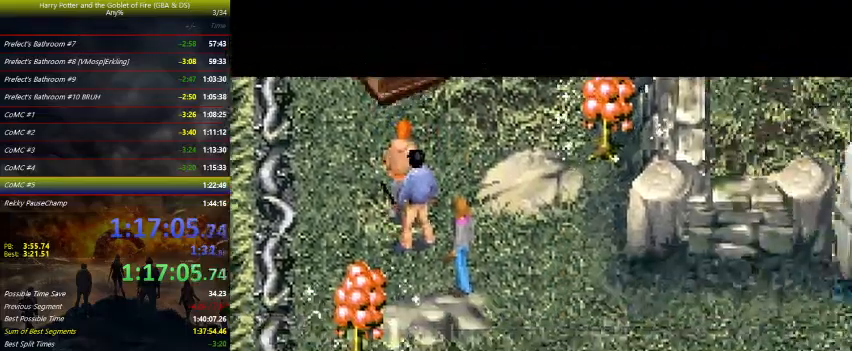
{"keys": ["right"], "events": [[33, "z", "up"]]}
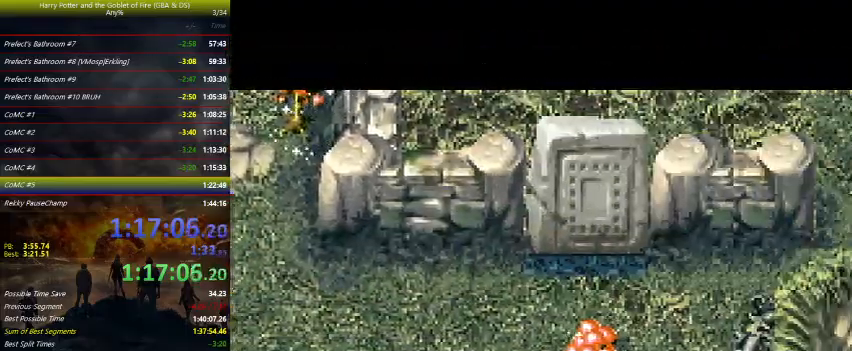
{"keys": ["right"], "events": []}
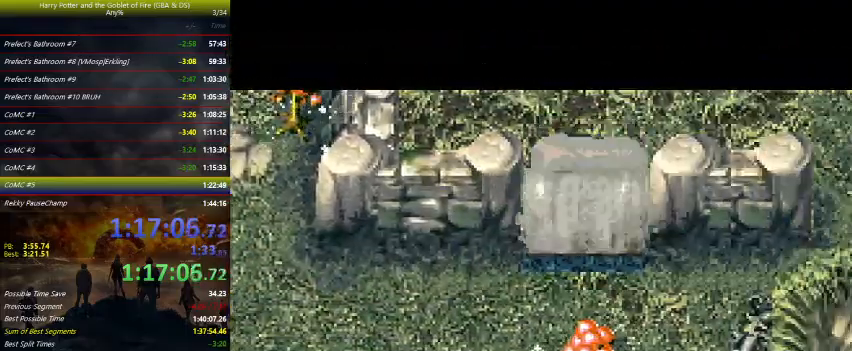
{"keys": ["right"], "events": []}
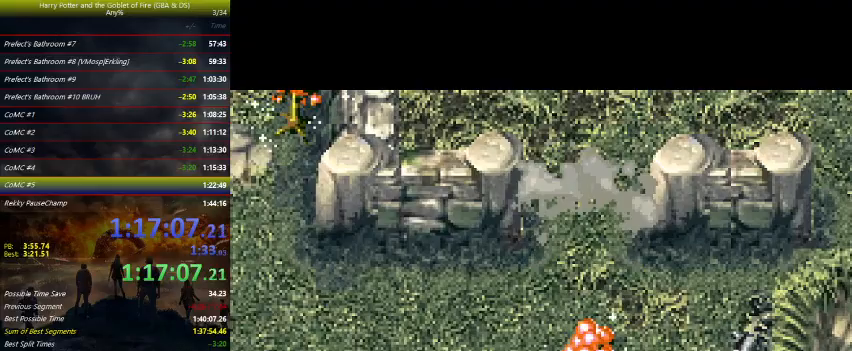
{"keys": ["right"], "events": []}
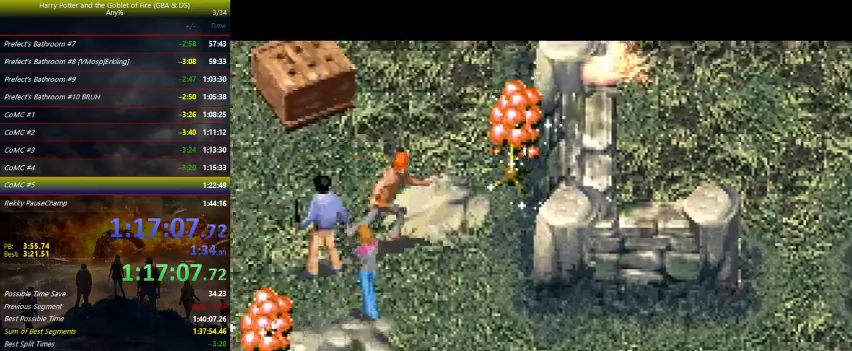
{"keys": ["down", "right"], "events": [[233, "down", "down"]]}
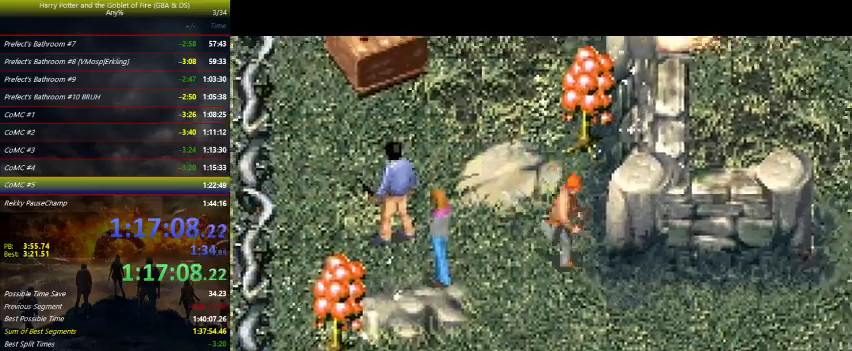
{"keys": ["right"], "events": [[100, "down", "up"]]}
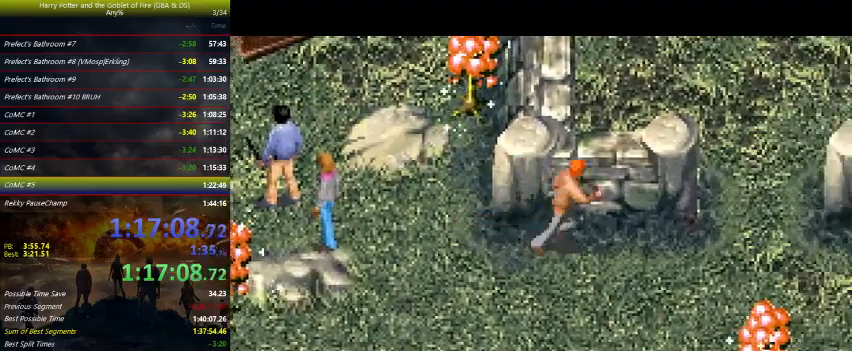
{"keys": ["right"], "events": []}
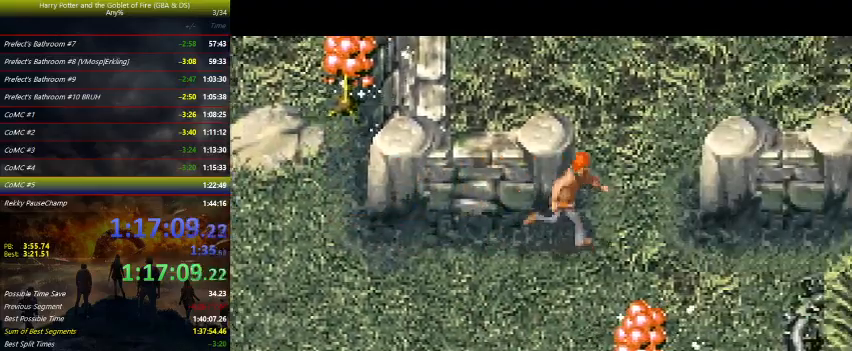
{"keys": ["right", "up"], "events": [[67, "up", "down"]]}
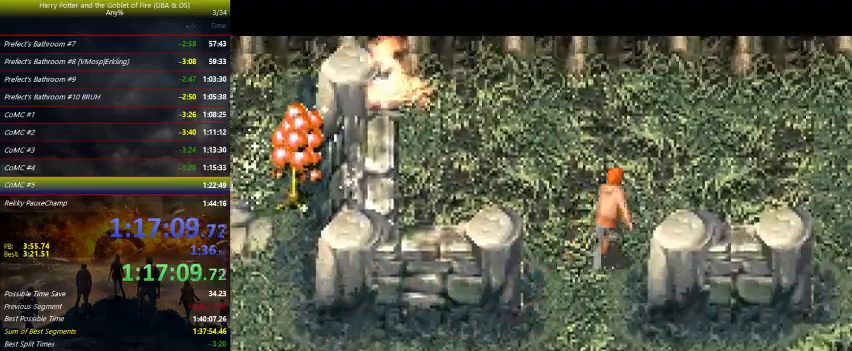
{"keys": ["right"], "events": [[500, "up", "up"]]}